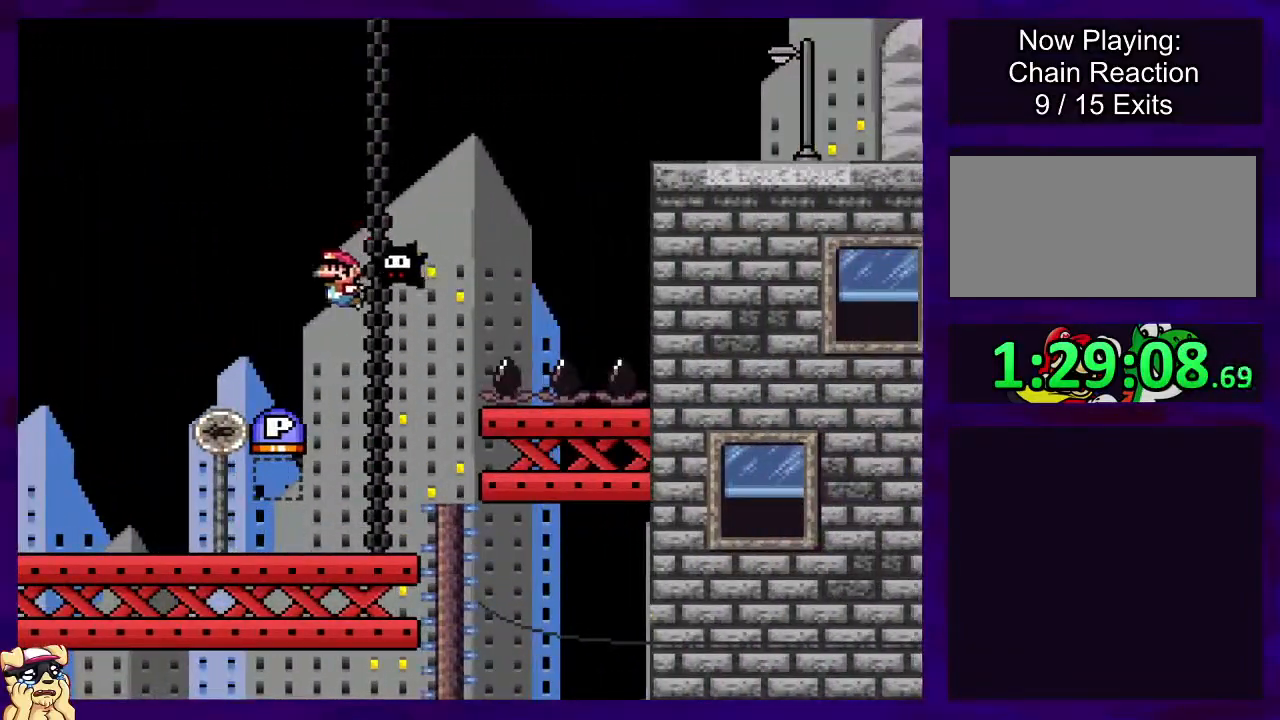
Gameplay with a controller (Nintendo layout); each line is a JSON object with the inputs held at the frame after it. "events" lists button and stick changes between this image and that frame as [ms after this image, input, new state], when the widget could be followed in between. Not read: L3 R3.
{"buttons": ["X", "DPAD_LEFT"], "events": [[234, "X", "down"]]}
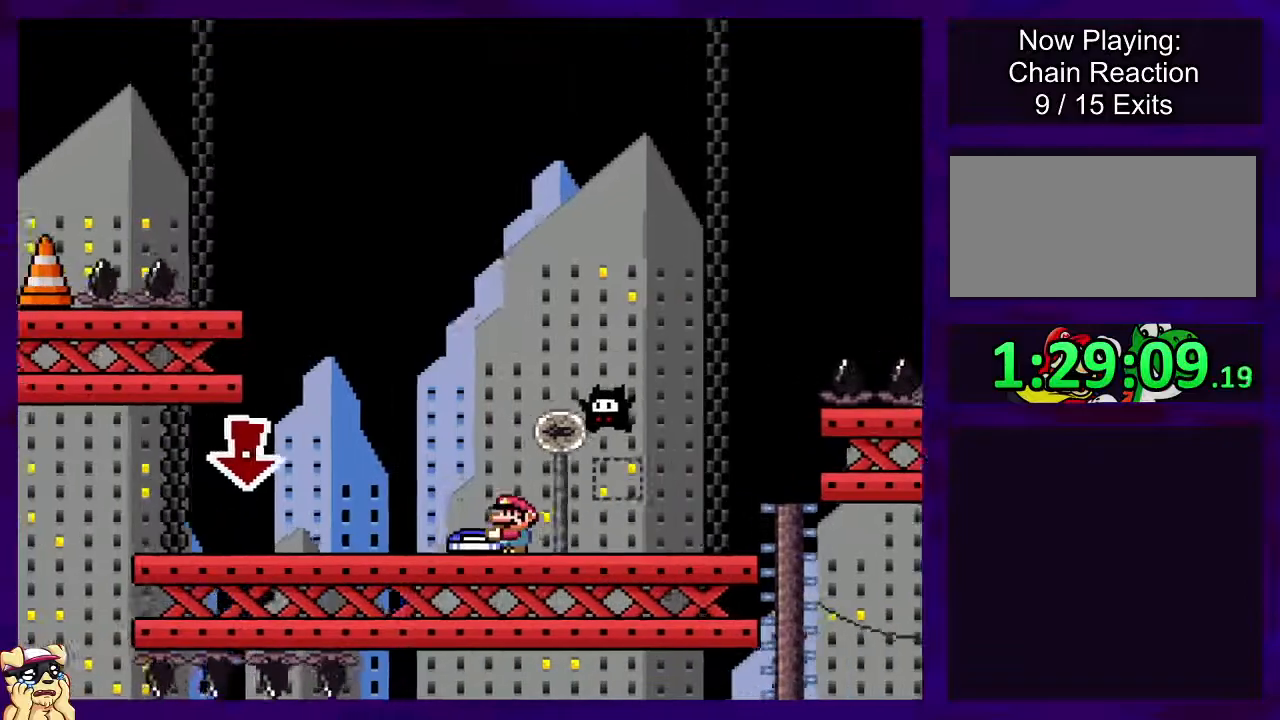
{"buttons": ["X", "DPAD_LEFT"], "events": []}
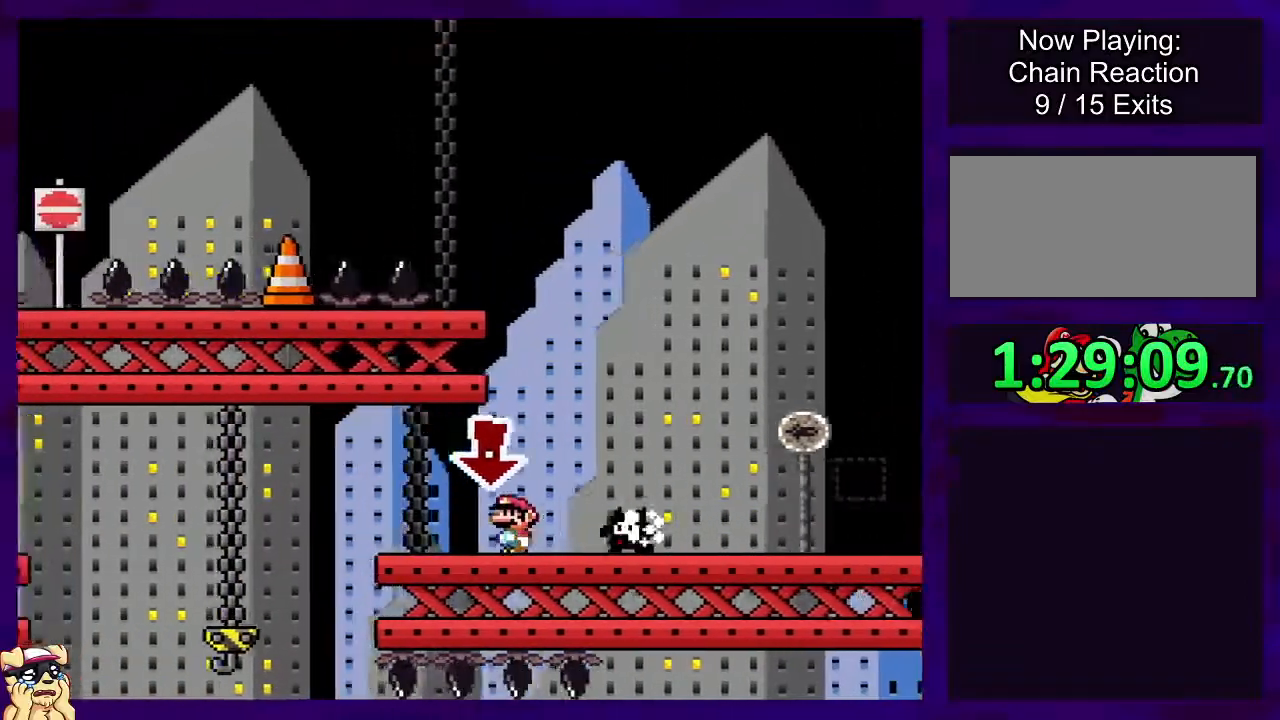
{"buttons": ["X", "DPAD_LEFT"], "events": [[50, "DPAD_UP", "down"], [100, "DPAD_UP", "up"]]}
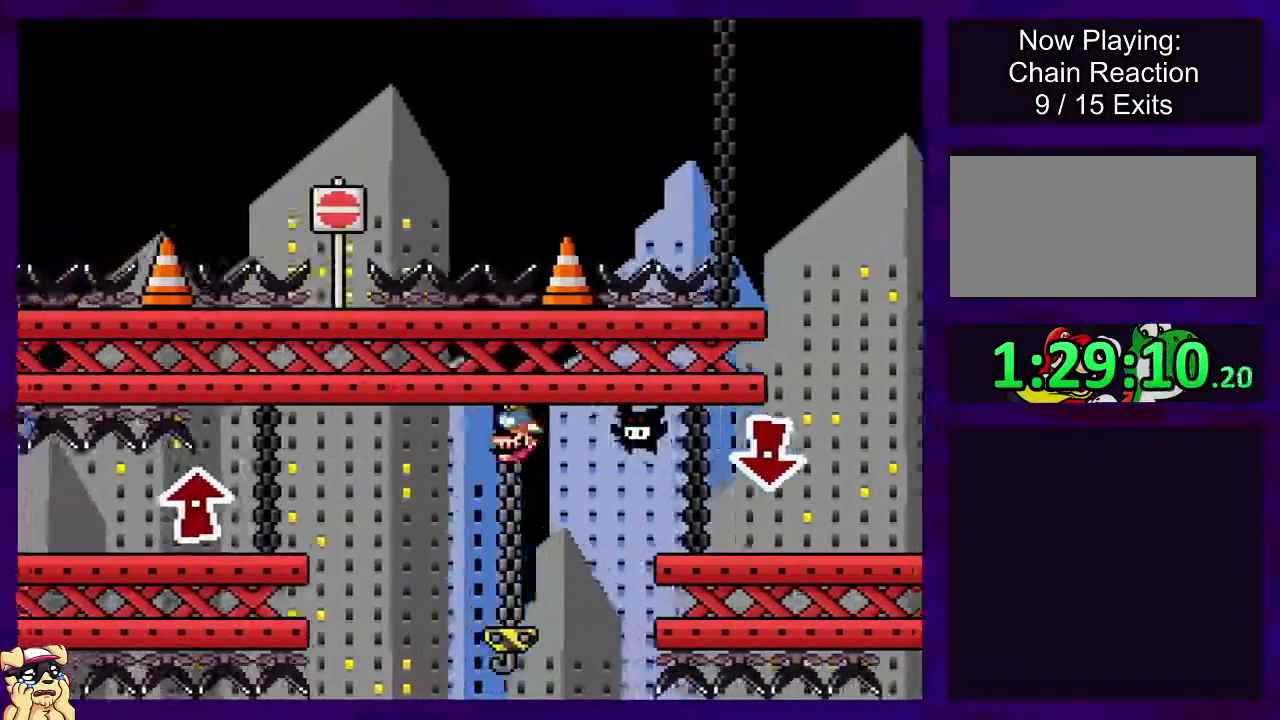
{"buttons": ["X", "DPAD_LEFT"], "events": []}
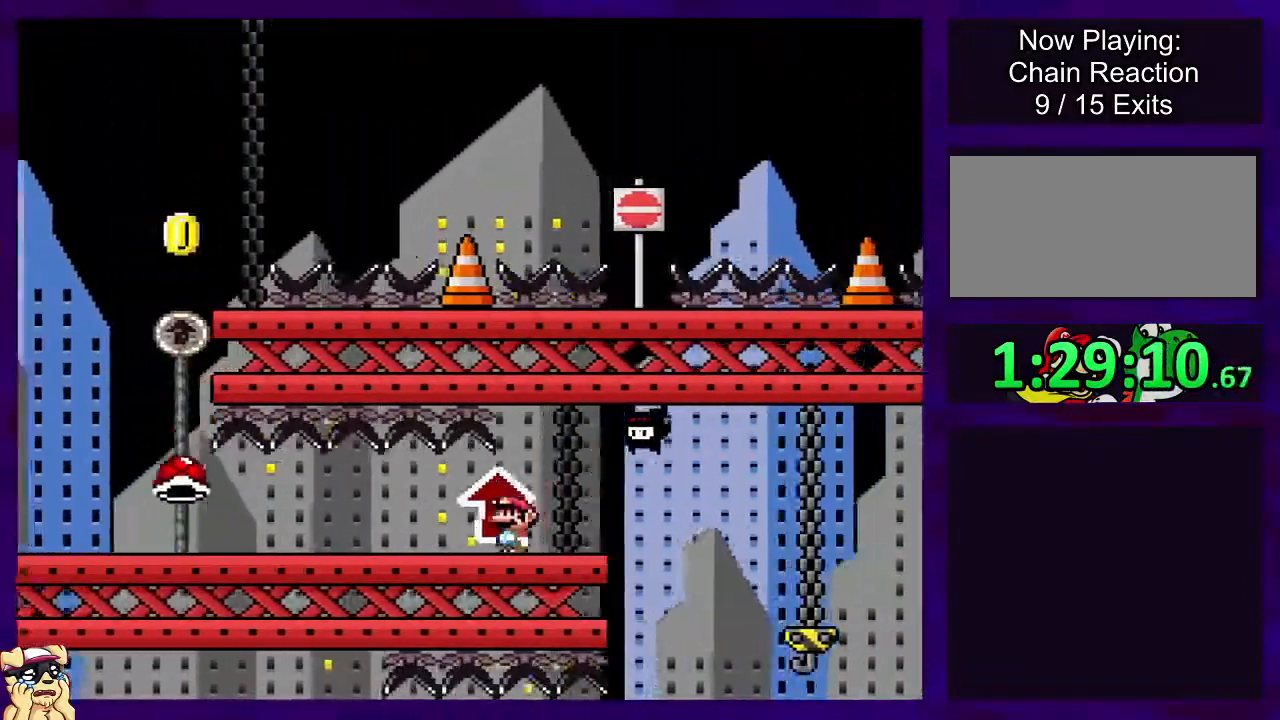
{"buttons": ["X", "DPAD_LEFT"], "events": []}
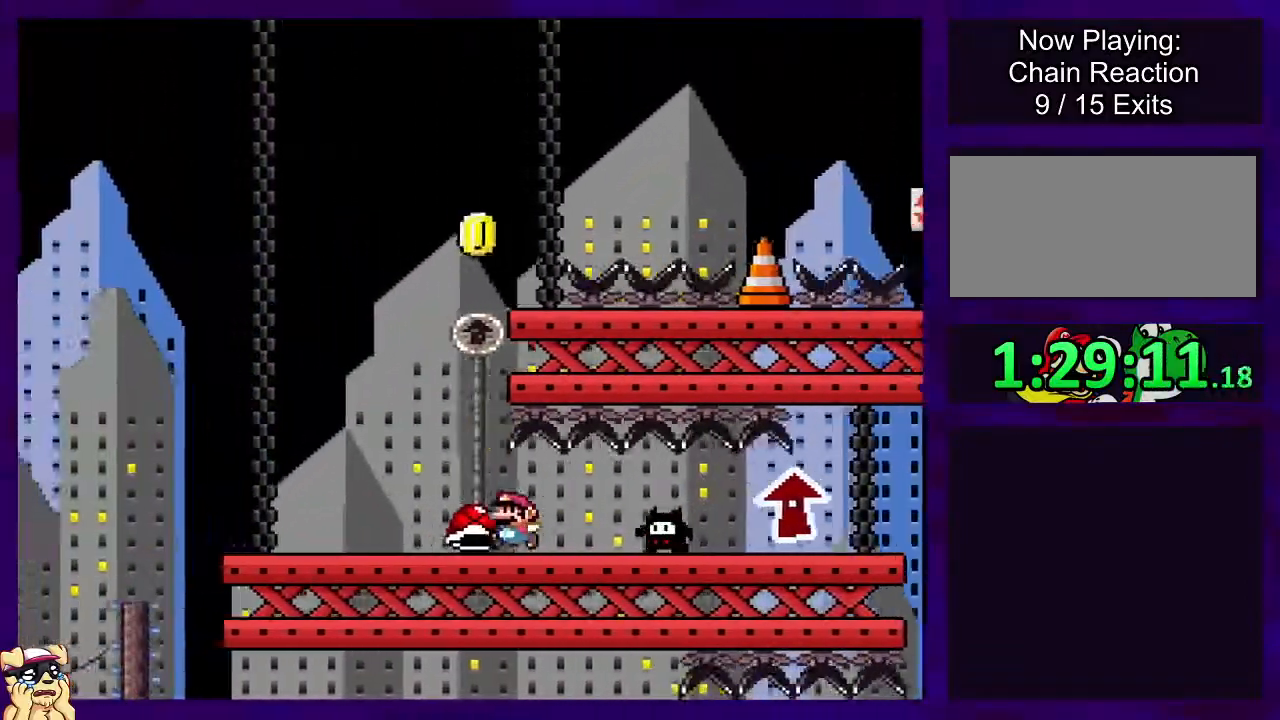
{"buttons": ["B", "X", "DPAD_RIGHT"], "events": [[367, "B", "down"], [367, "DPAD_UP", "down"], [400, "DPAD_LEFT", "up"], [400, "DPAD_RIGHT", "down"], [400, "DPAD_UP", "up"]]}
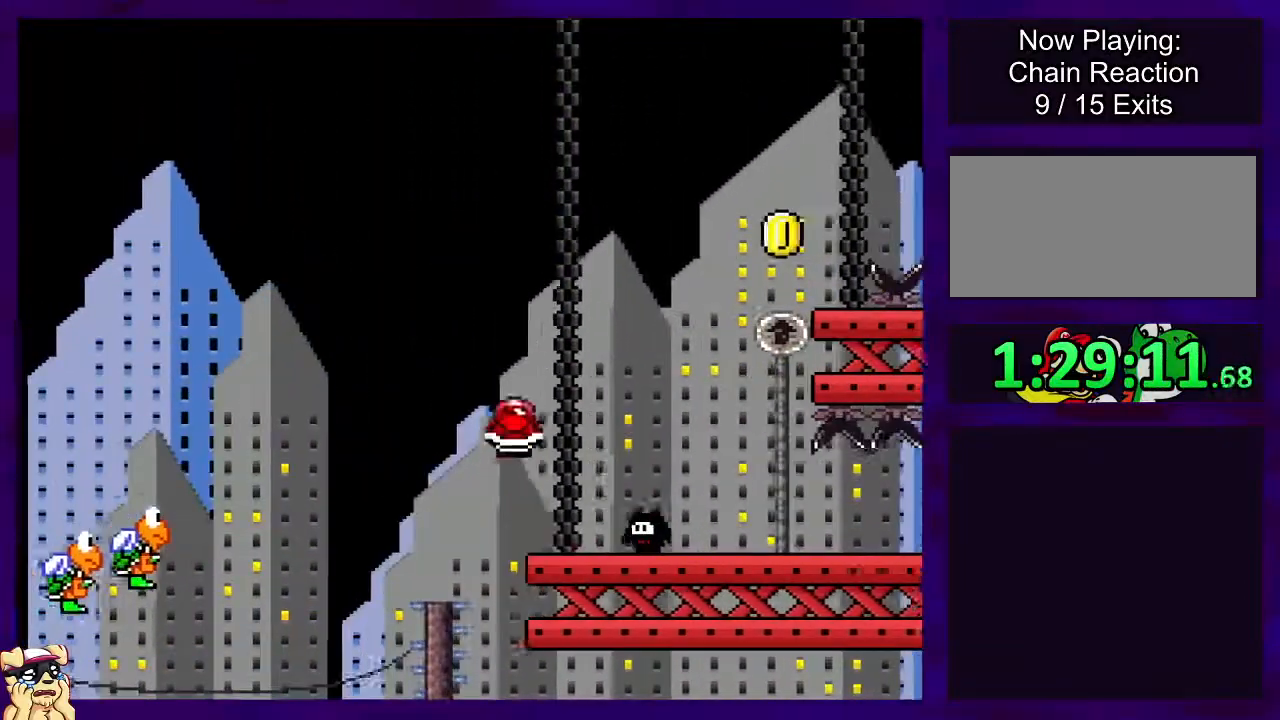
{"buttons": ["X", "DPAD_RIGHT"], "events": [[351, "B", "up"]]}
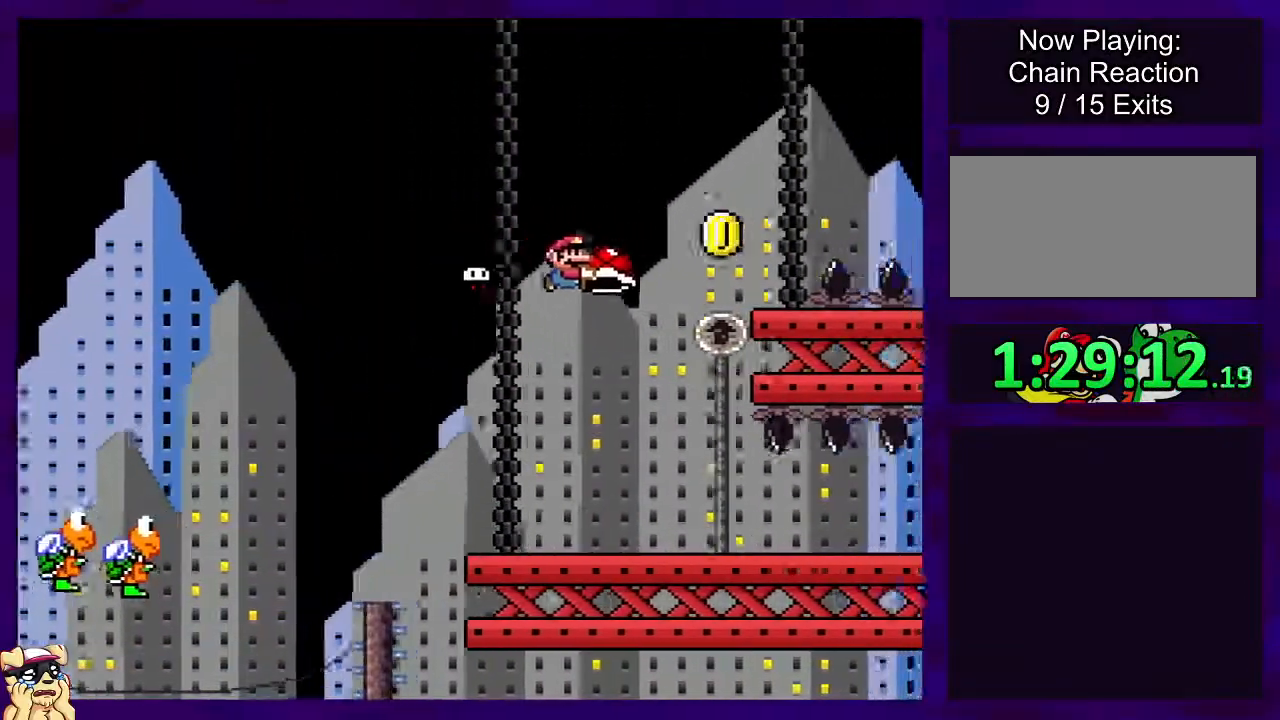
{"buttons": ["X", "DPAD_RIGHT"], "events": []}
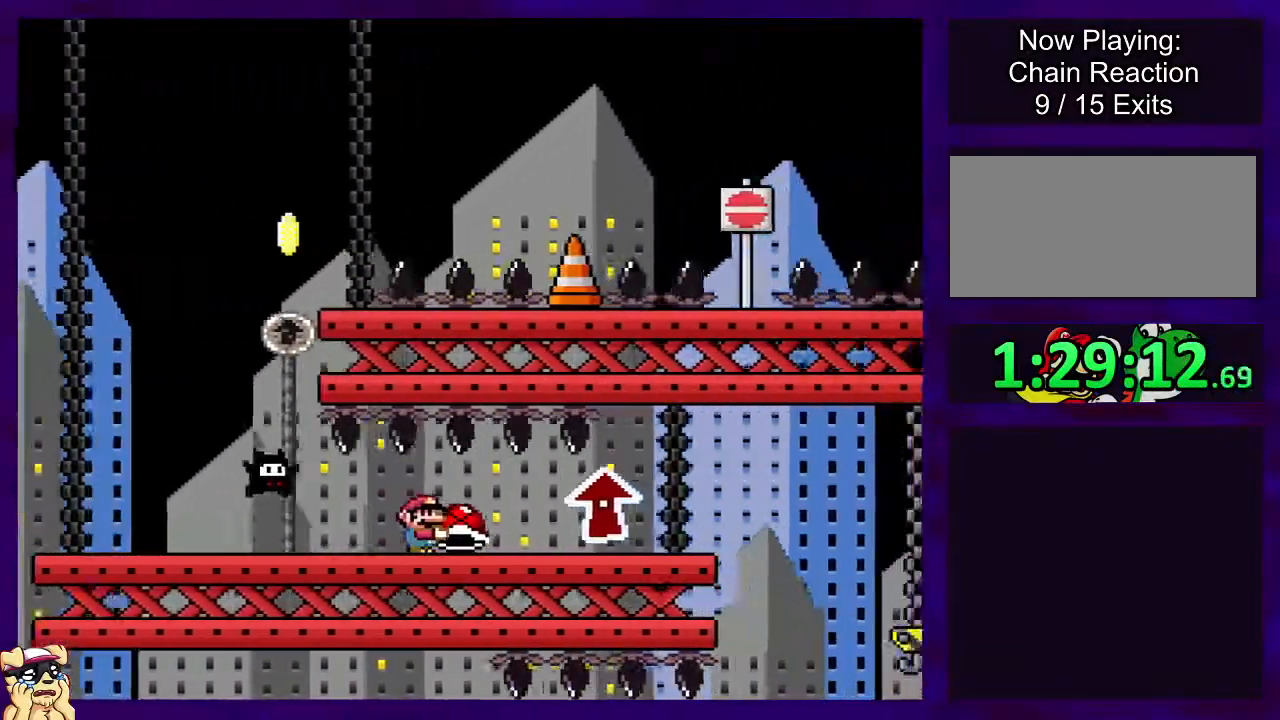
{"buttons": ["X", "DPAD_RIGHT"], "events": []}
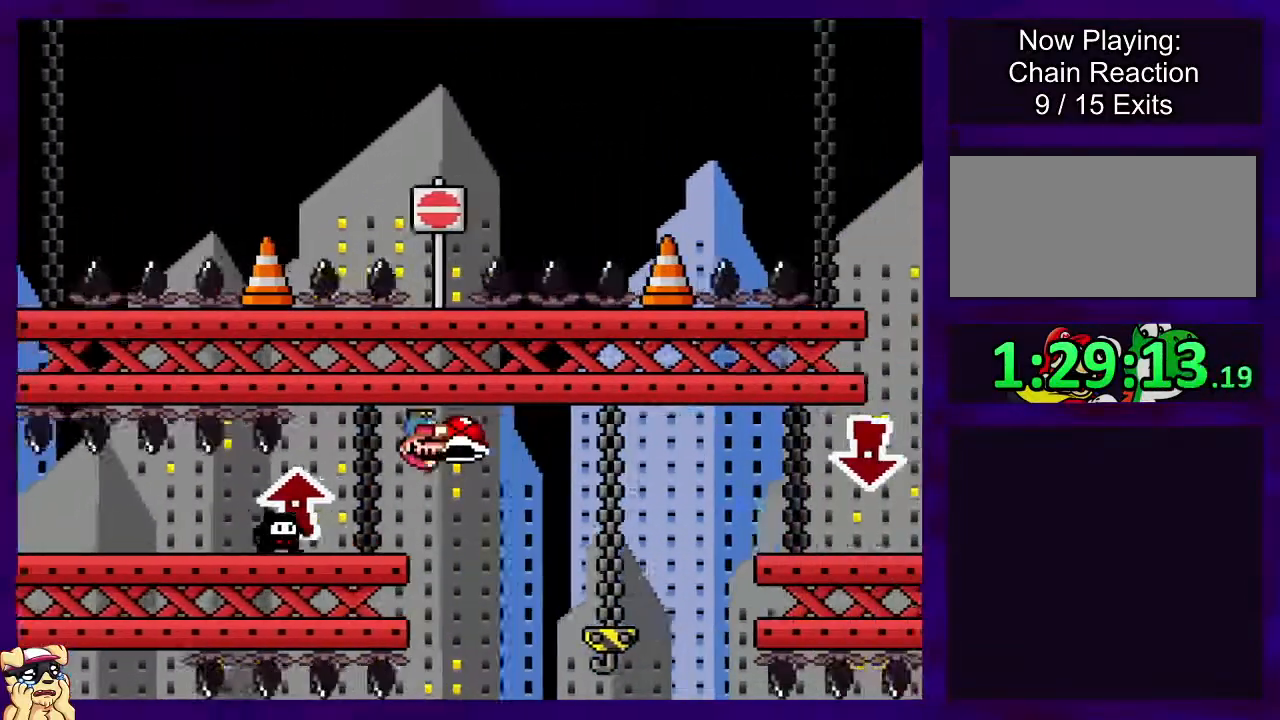
{"buttons": ["X", "DPAD_RIGHT"], "events": []}
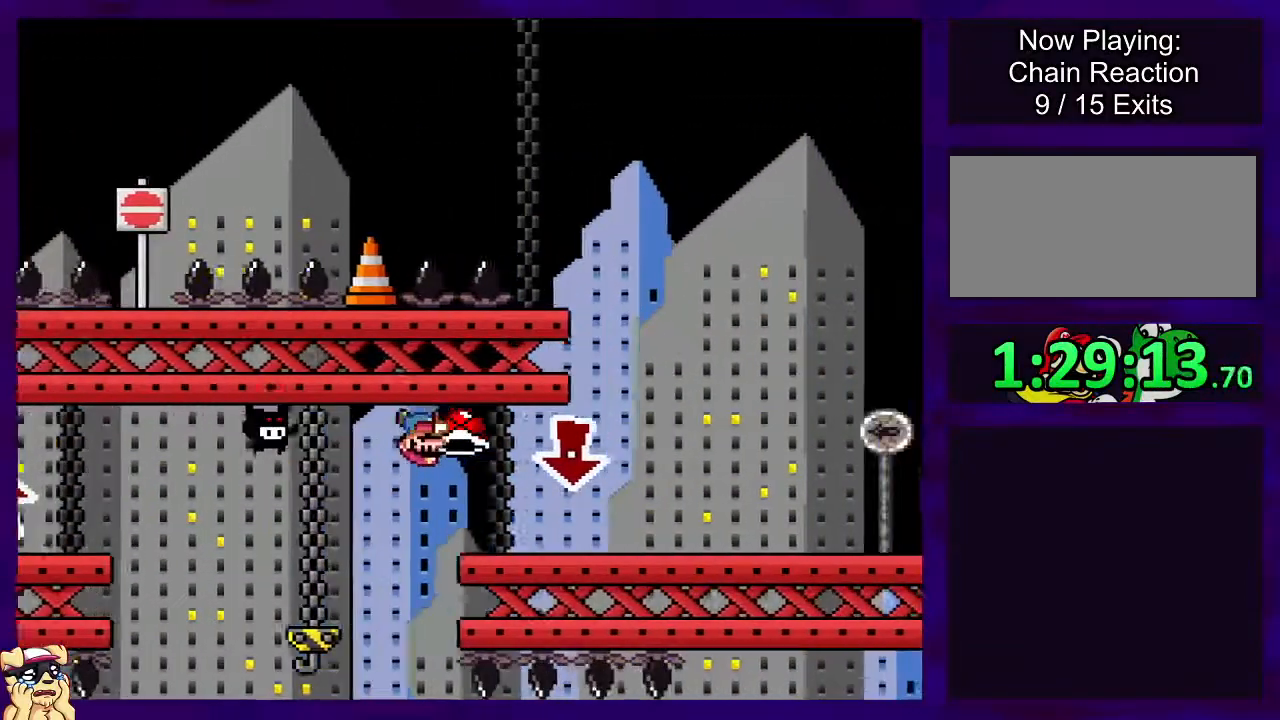
{"buttons": ["X", "DPAD_RIGHT"], "events": []}
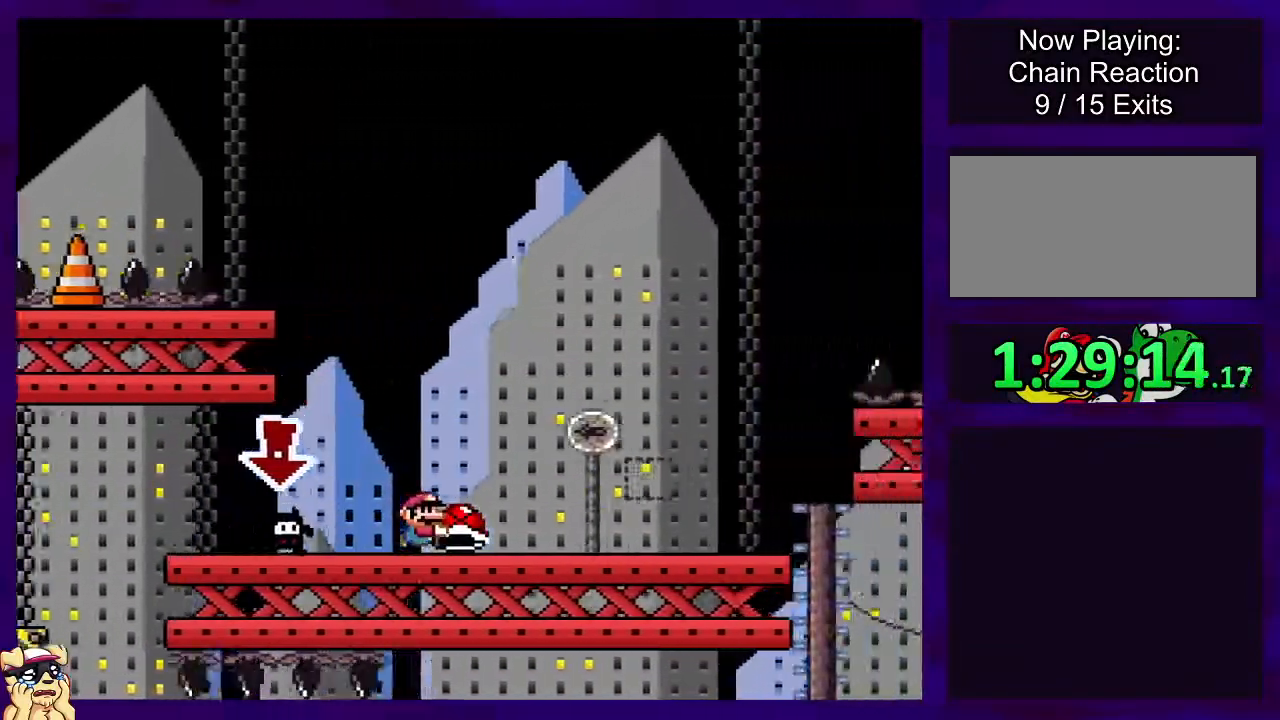
{"buttons": ["B", "X", "DPAD_RIGHT"], "events": [[384, "B", "down"]]}
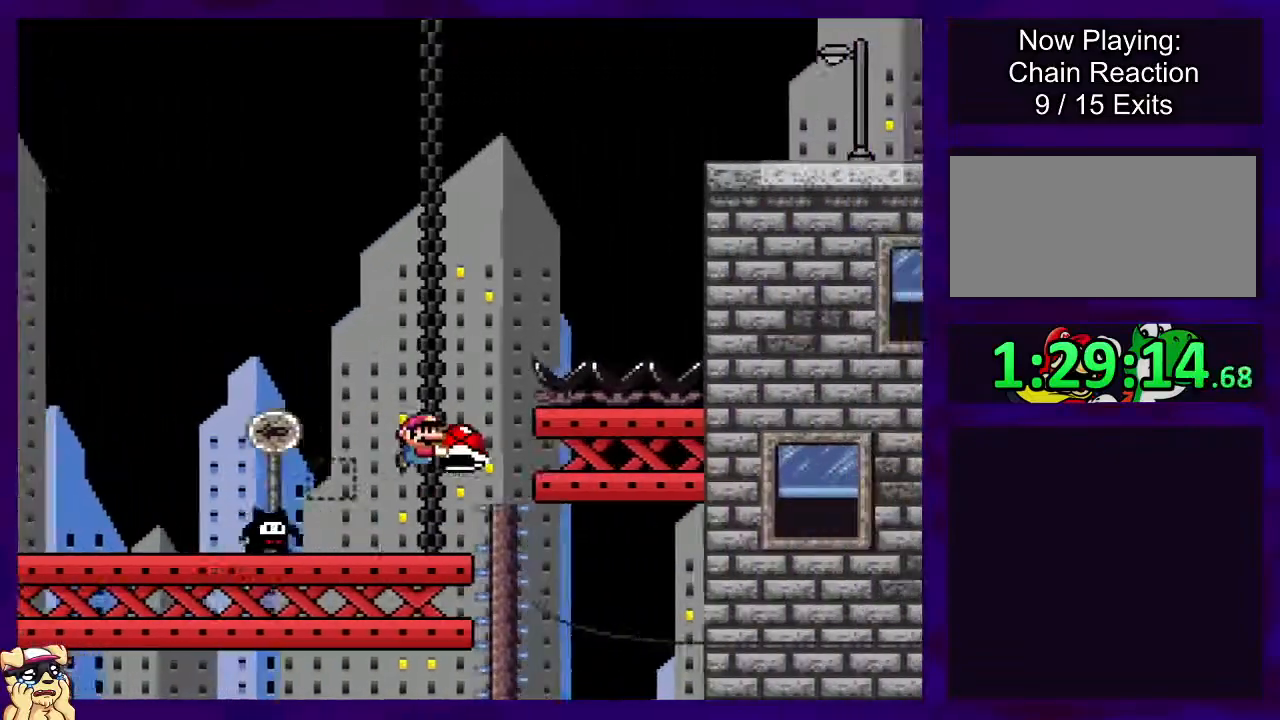
{"buttons": ["B", "X", "DPAD_LEFT"], "events": [[251, "X", "up"], [351, "DPAD_RIGHT", "up"], [351, "DPAD_UP", "down"], [351, "X", "down"], [368, "DPAD_LEFT", "down"], [468, "DPAD_UP", "up"]]}
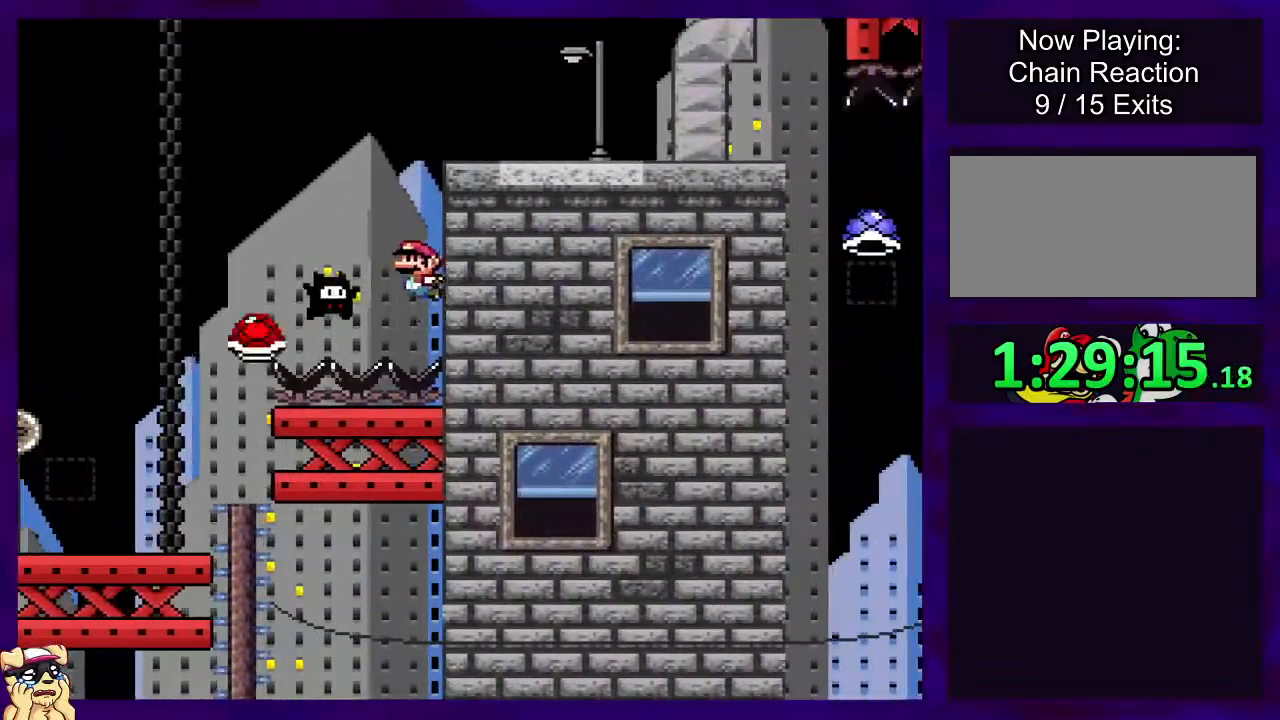
{"buttons": ["X"], "events": [[133, "DPAD_LEFT", "up"], [183, "DPAD_RIGHT", "down"], [300, "DPAD_RIGHT", "up"], [367, "B", "up"]]}
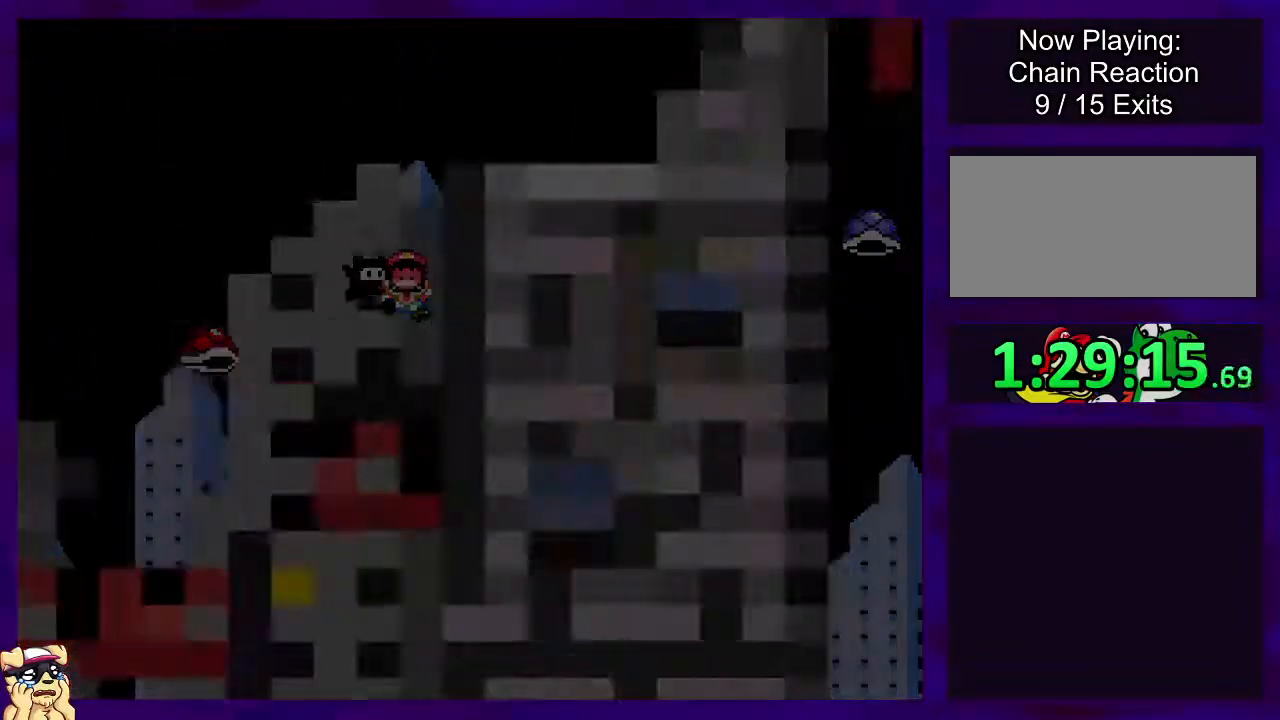
{"buttons": ["X", "DPAD_RIGHT"], "events": [[167, "DPAD_RIGHT", "down"]]}
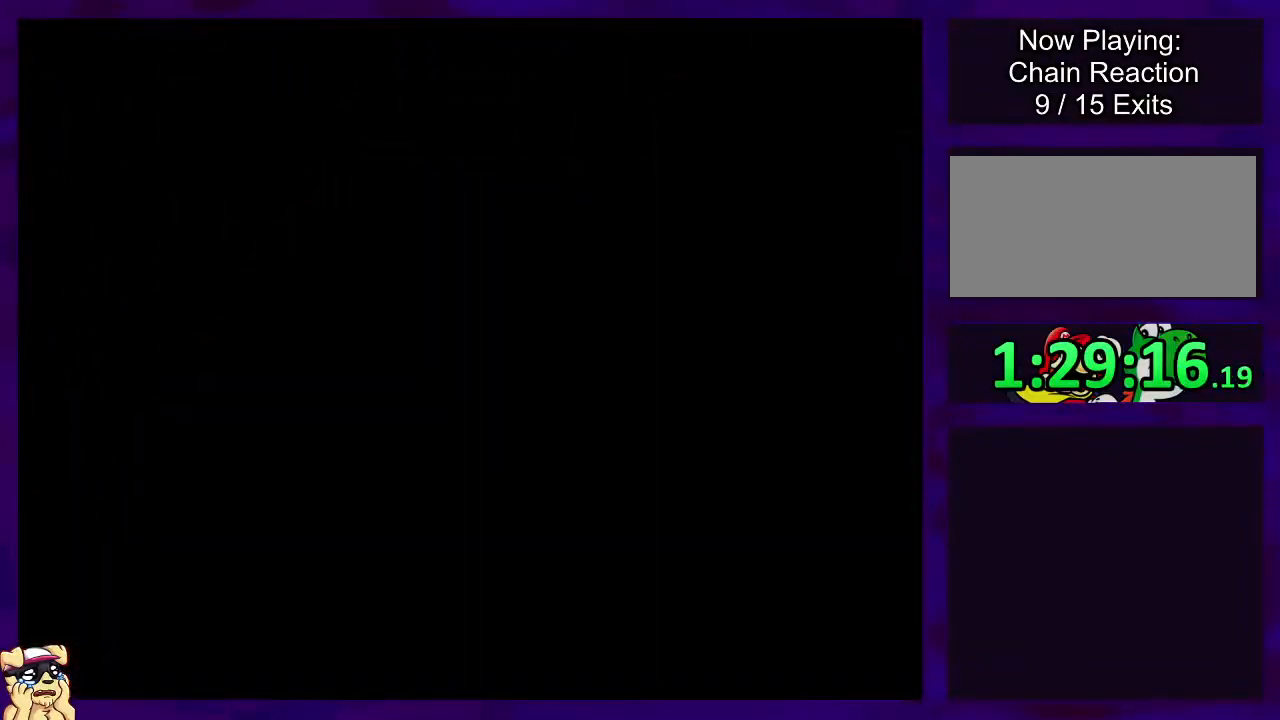
{"buttons": ["X", "DPAD_RIGHT"], "events": []}
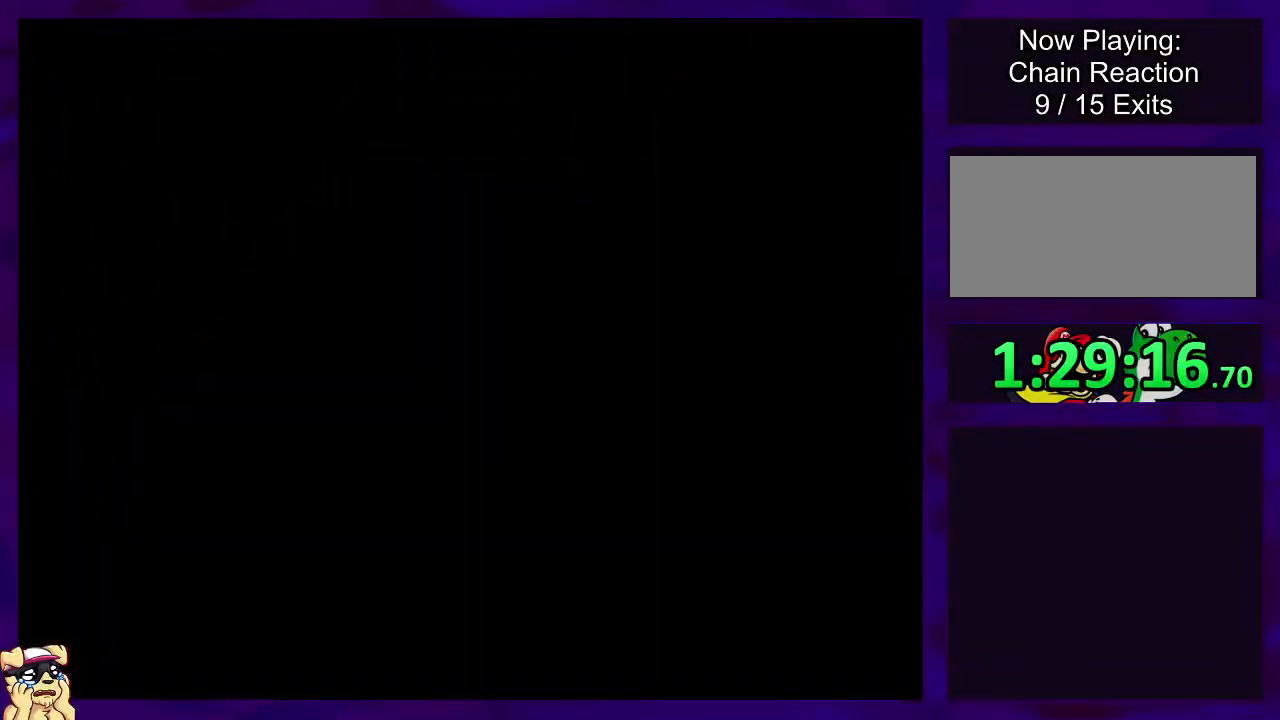
{"buttons": ["X", "DPAD_RIGHT"], "events": []}
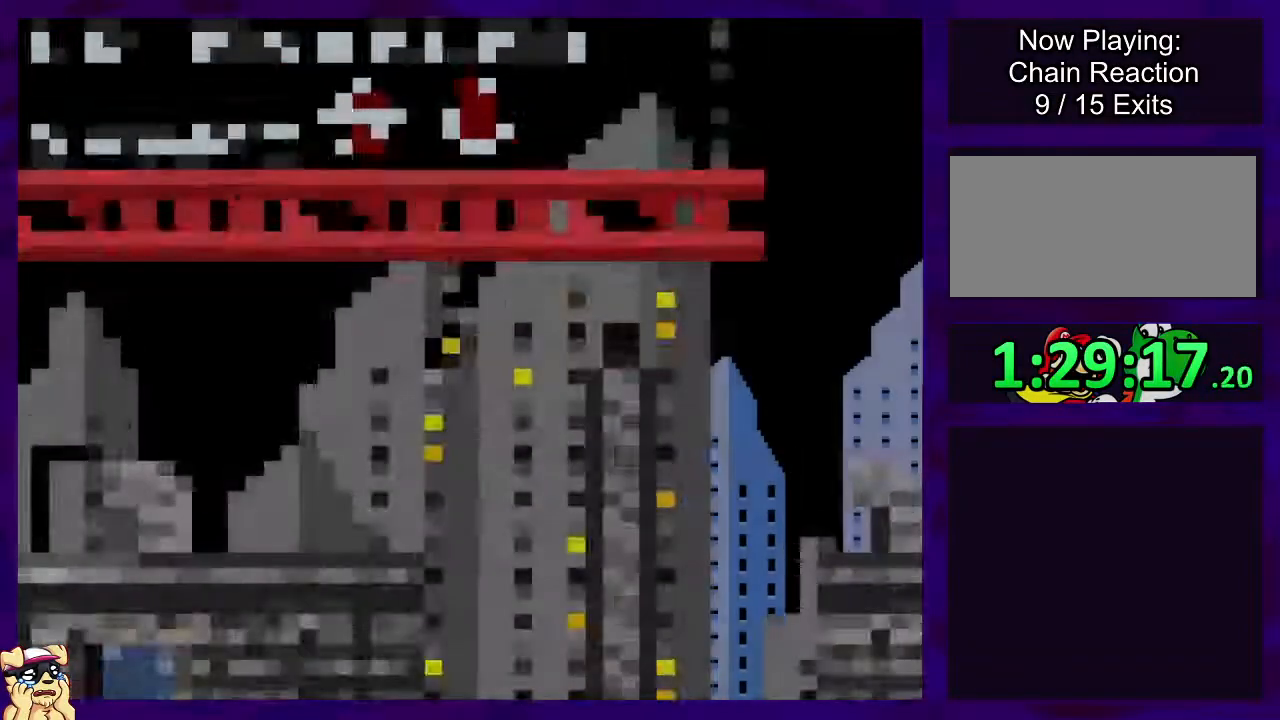
{"buttons": ["X", "DPAD_RIGHT"], "events": []}
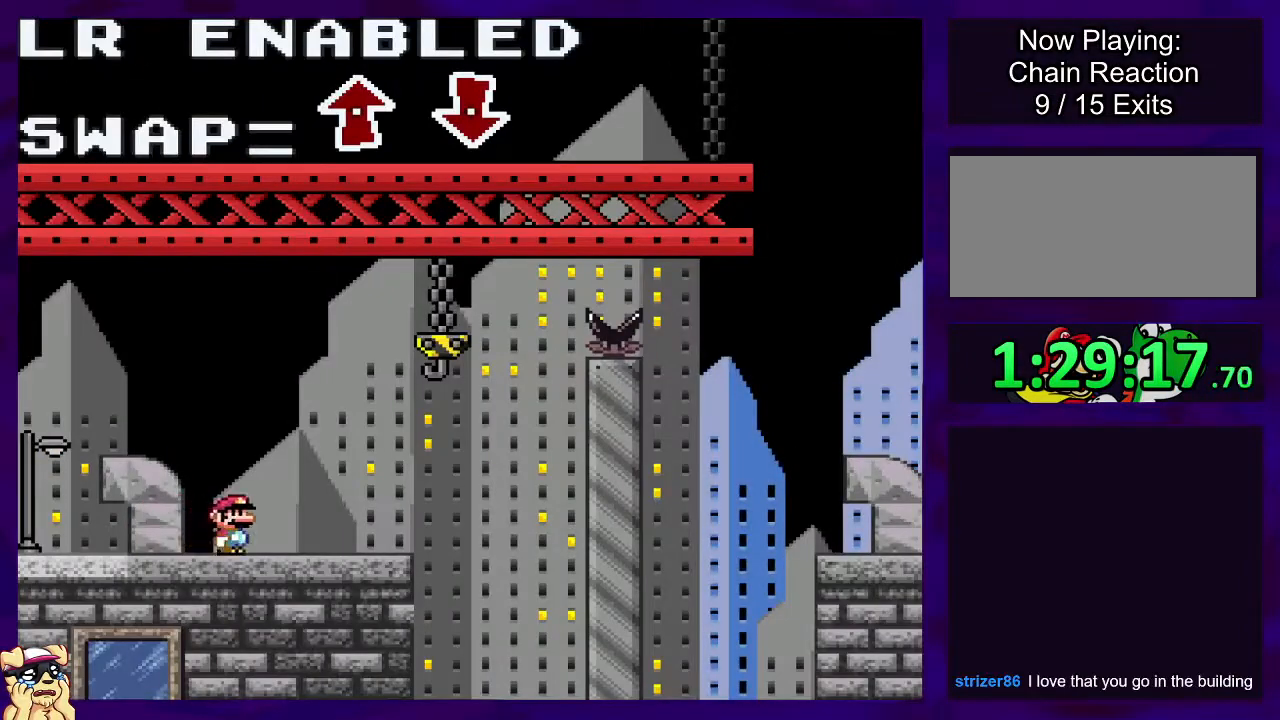
{"buttons": ["X", "DPAD_RIGHT"], "events": []}
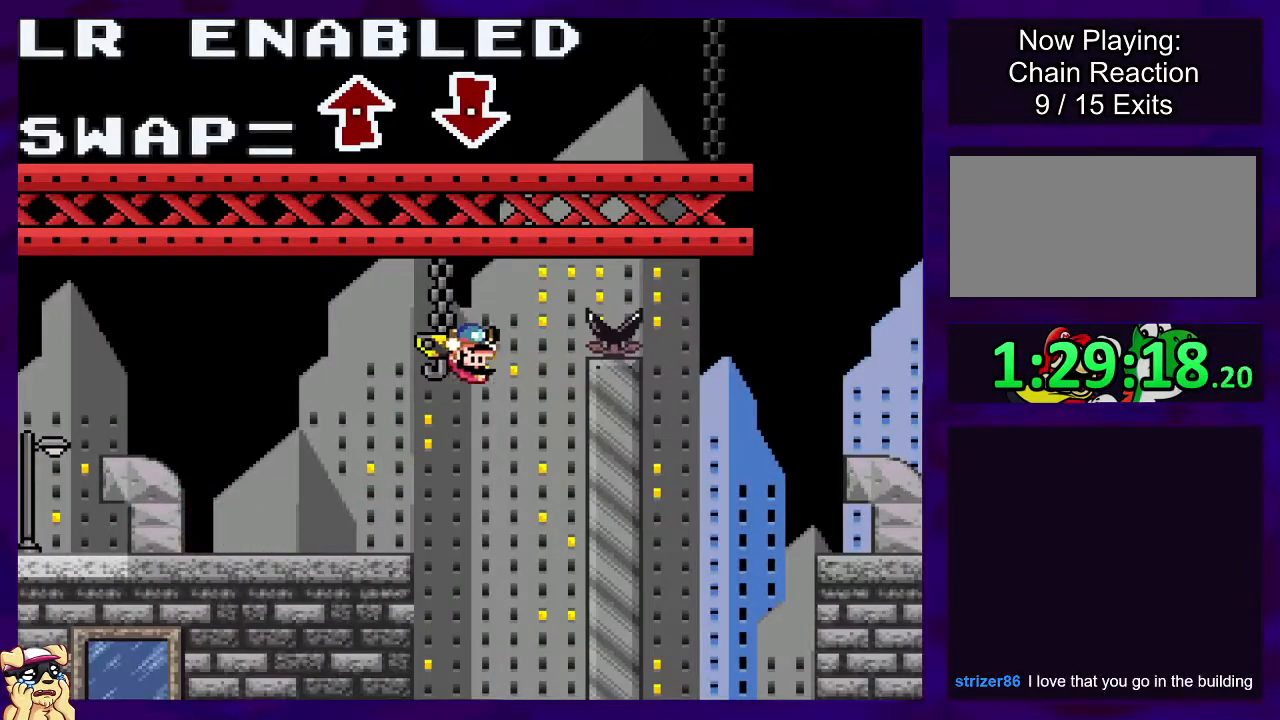
{"buttons": ["X", "DPAD_RIGHT"], "events": []}
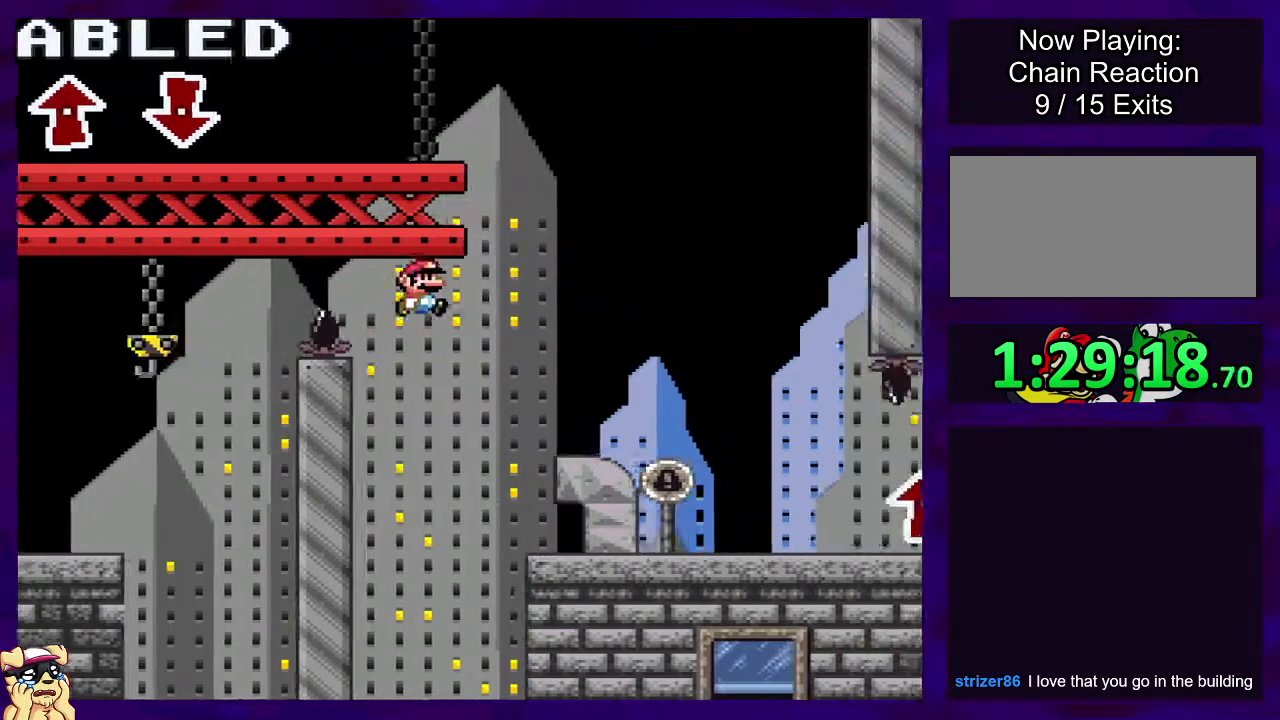
{"buttons": ["X", "DPAD_RIGHT"], "events": []}
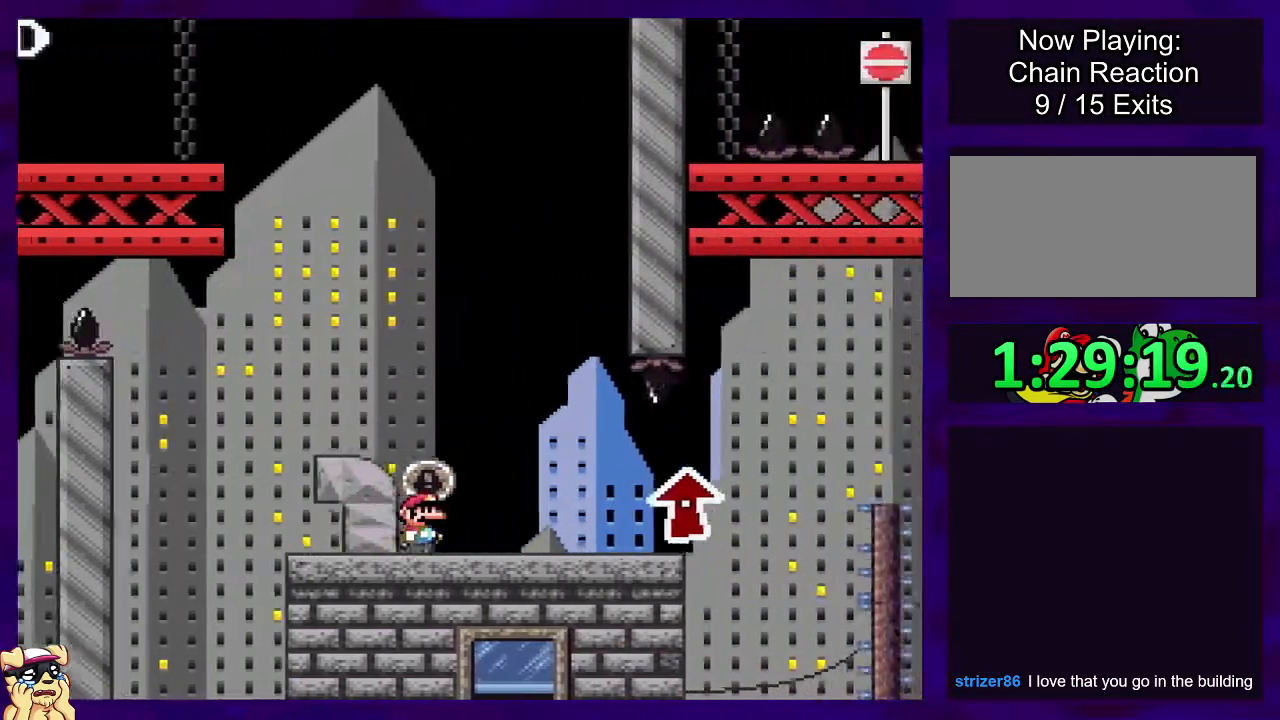
{"buttons": ["X", "DPAD_RIGHT"], "events": []}
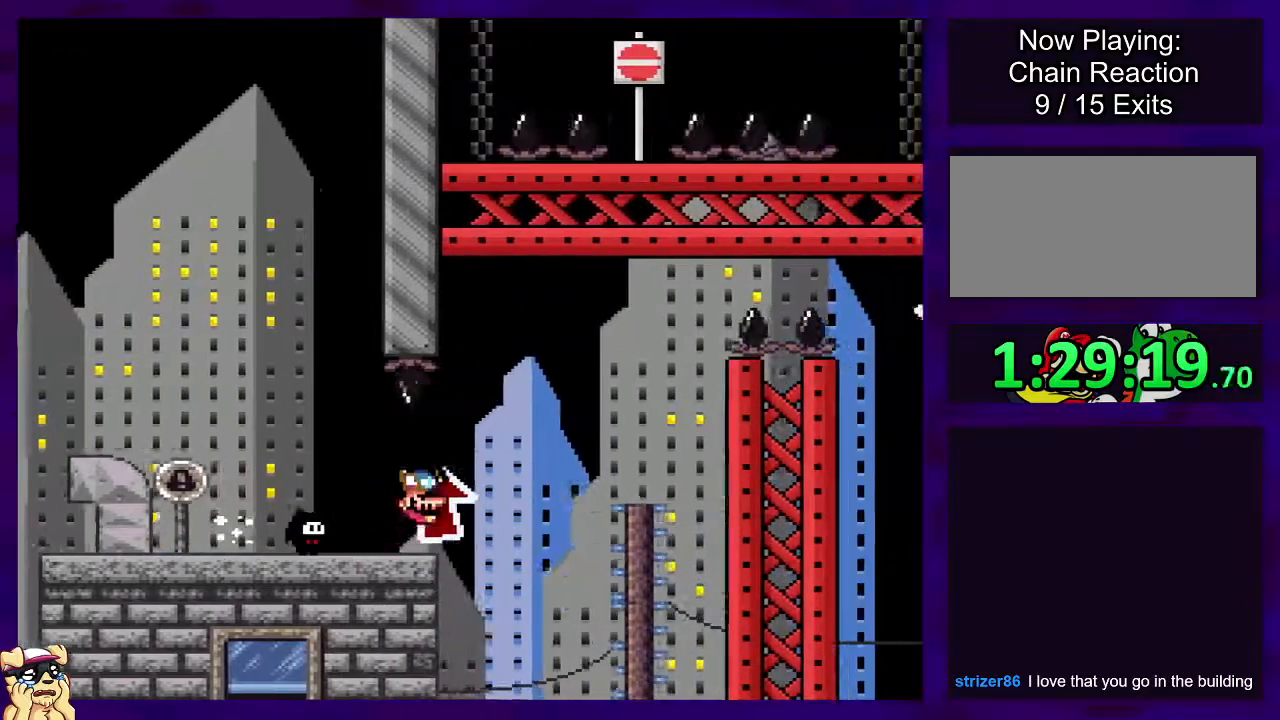
{"buttons": ["X", "DPAD_RIGHT"], "events": []}
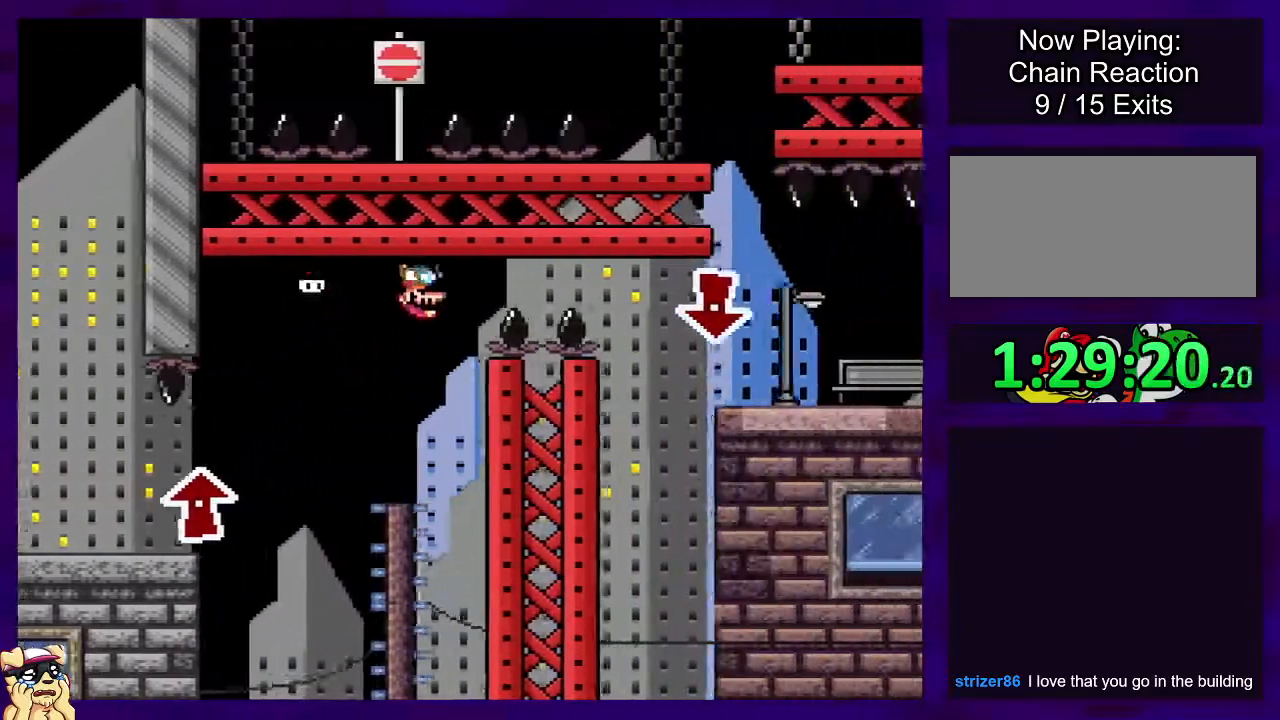
{"buttons": ["X", "DPAD_RIGHT"], "events": []}
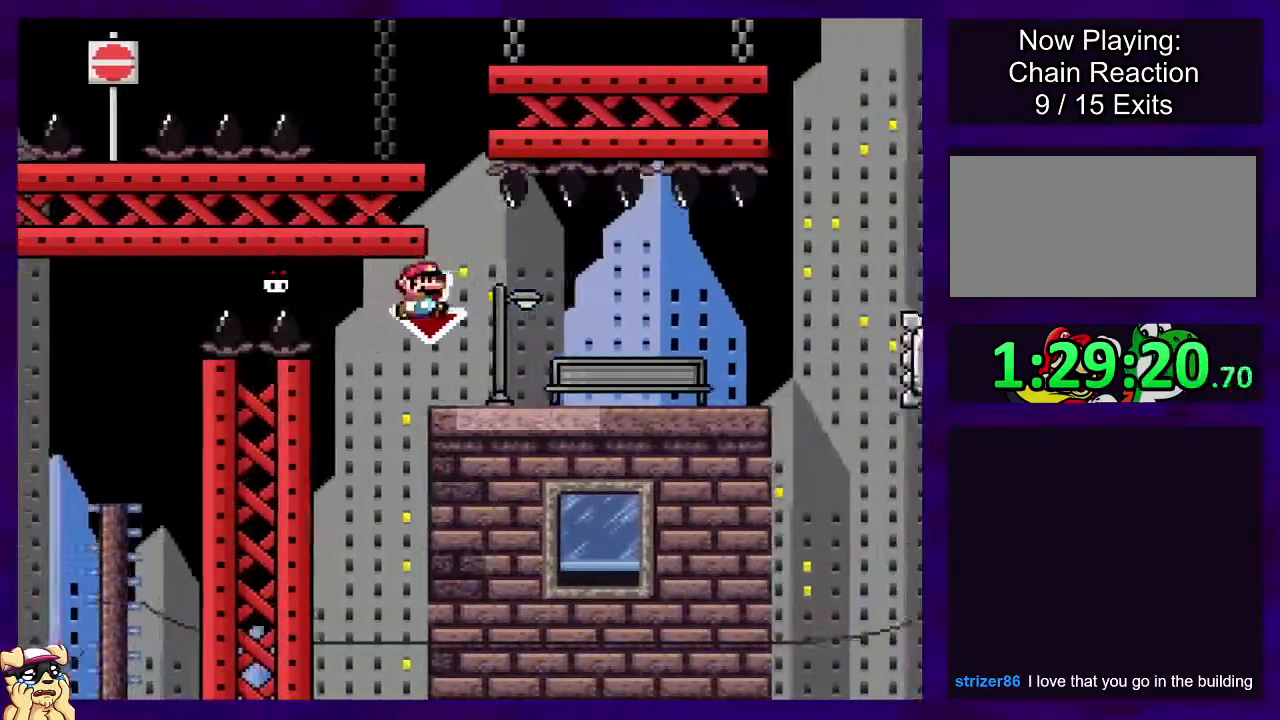
{"buttons": ["B", "X", "DPAD_RIGHT"], "events": [[468, "B", "down"]]}
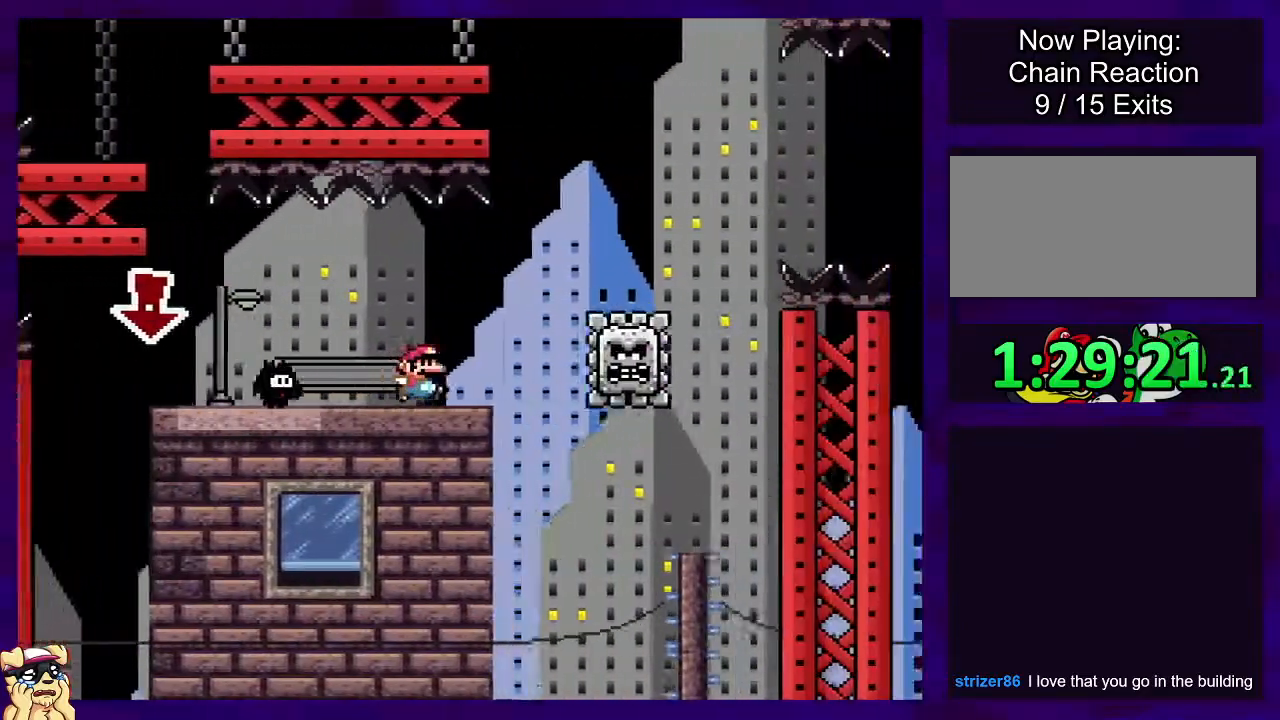
{"buttons": ["B", "X", "DPAD_RIGHT"], "events": []}
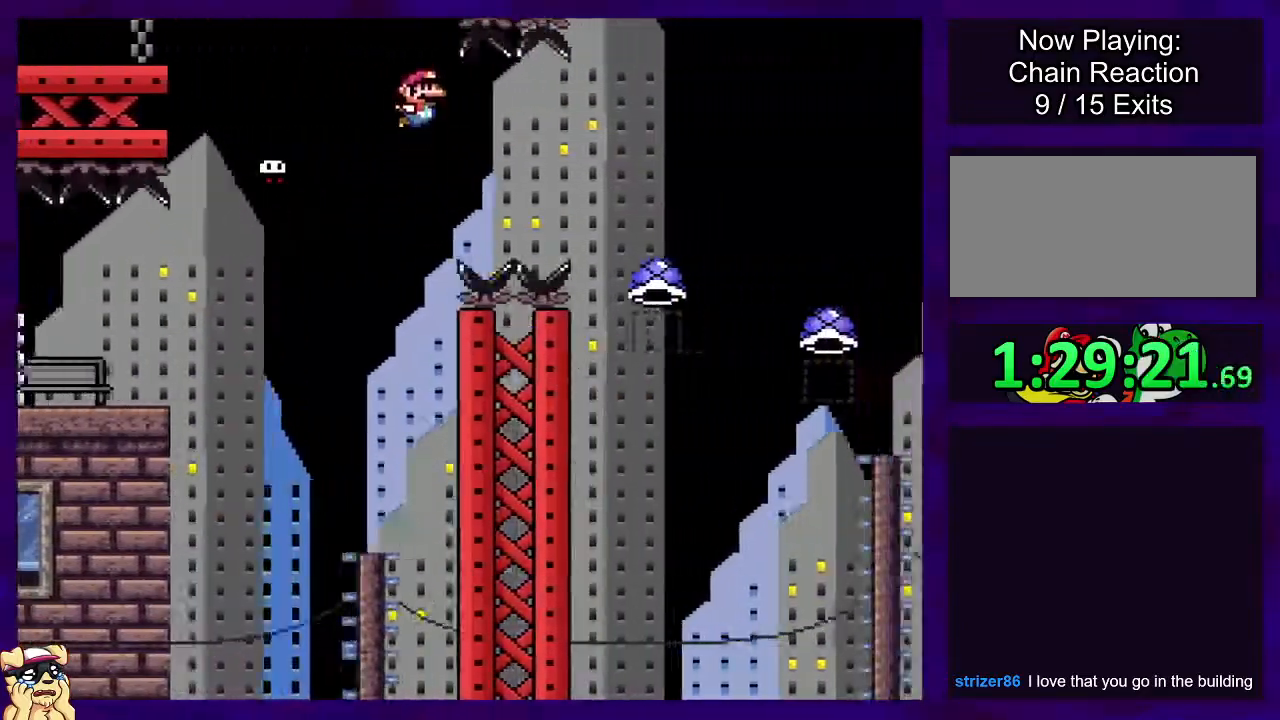
{"buttons": ["A", "X", "DPAD_RIGHT"], "events": [[167, "B", "up"], [184, "B", "down"], [201, "B", "up"], [217, "A", "down"]]}
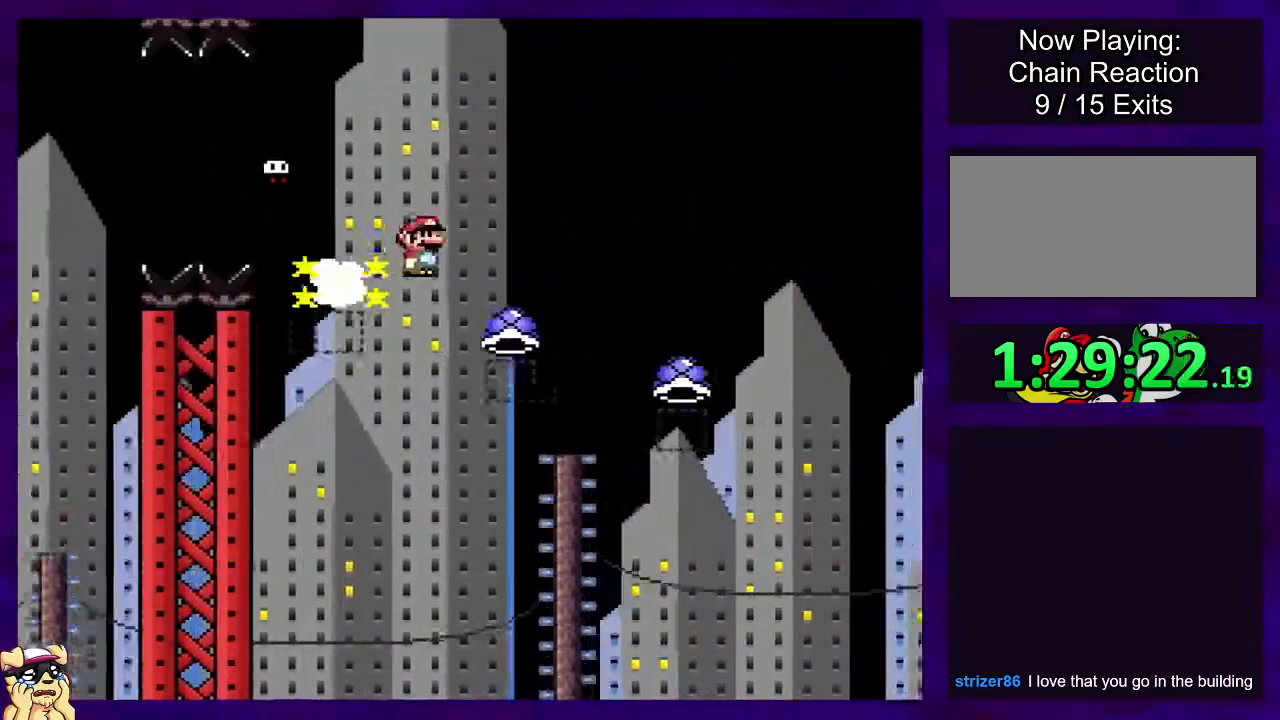
{"buttons": ["A", "X", "DPAD_RIGHT"], "events": []}
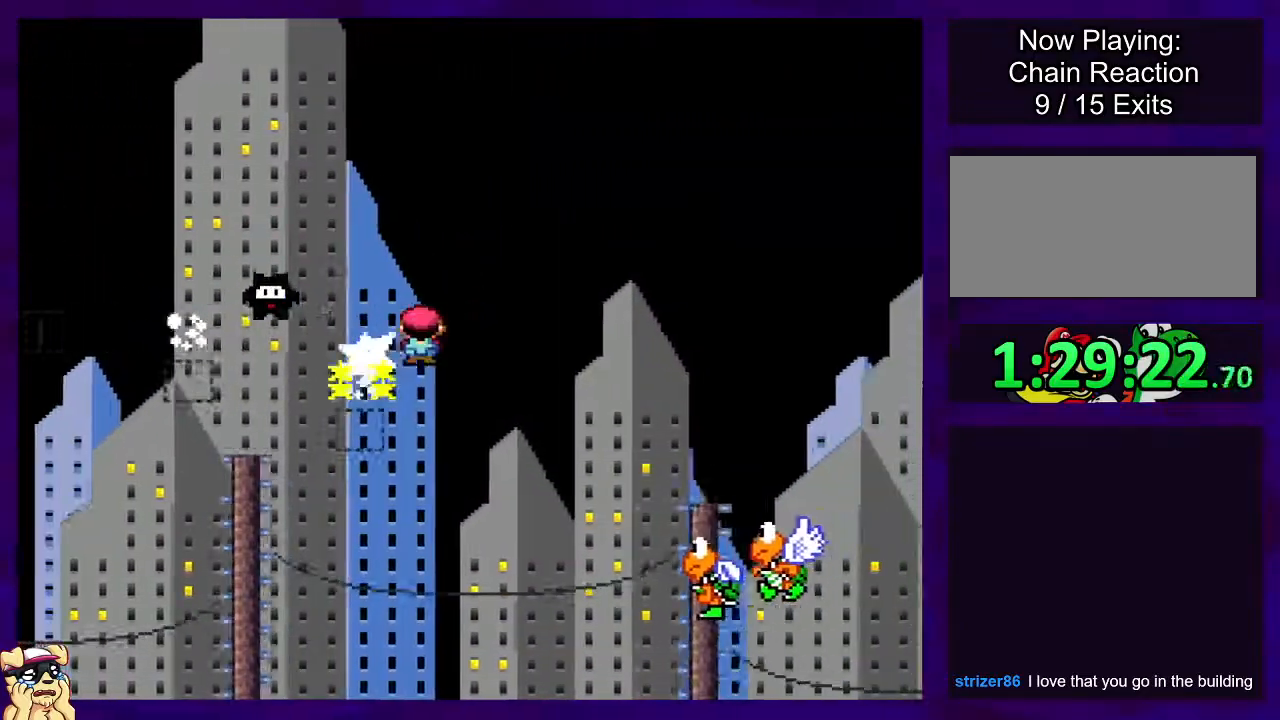
{"buttons": ["B", "X", "DPAD_RIGHT"], "events": [[151, "A", "up"], [184, "B", "down"]]}
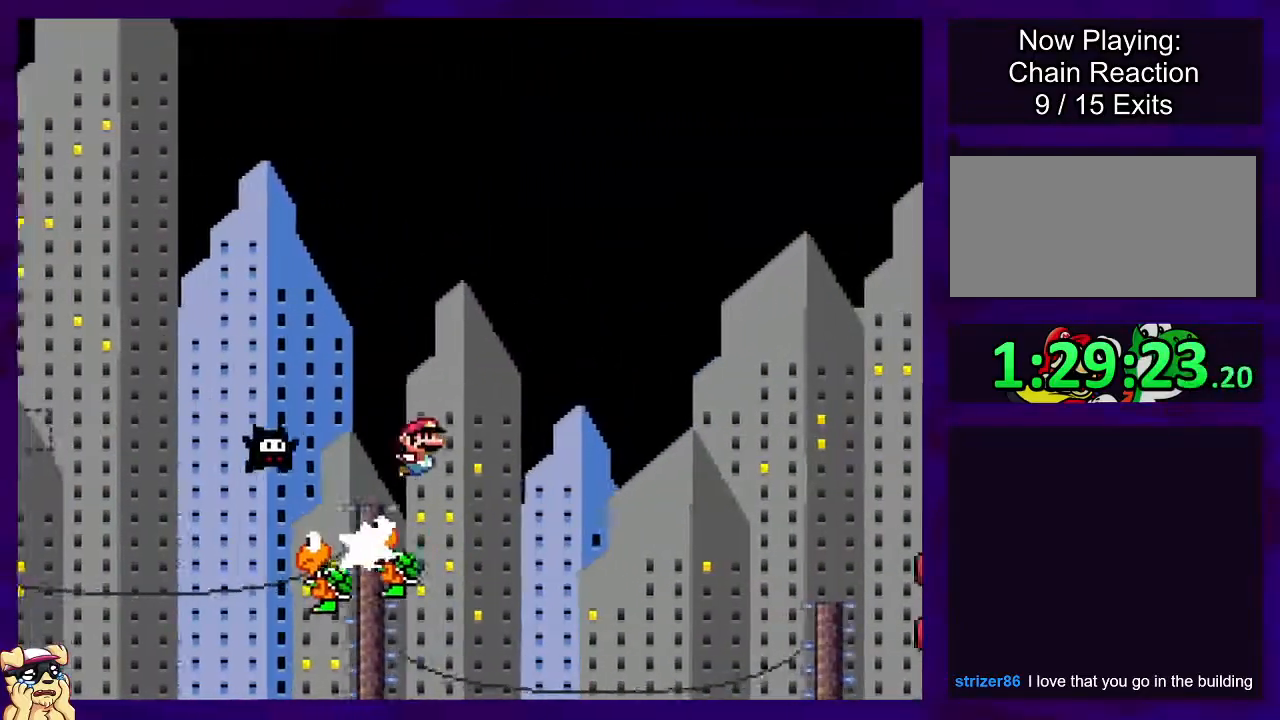
{"buttons": ["B", "X", "DPAD_RIGHT"], "events": []}